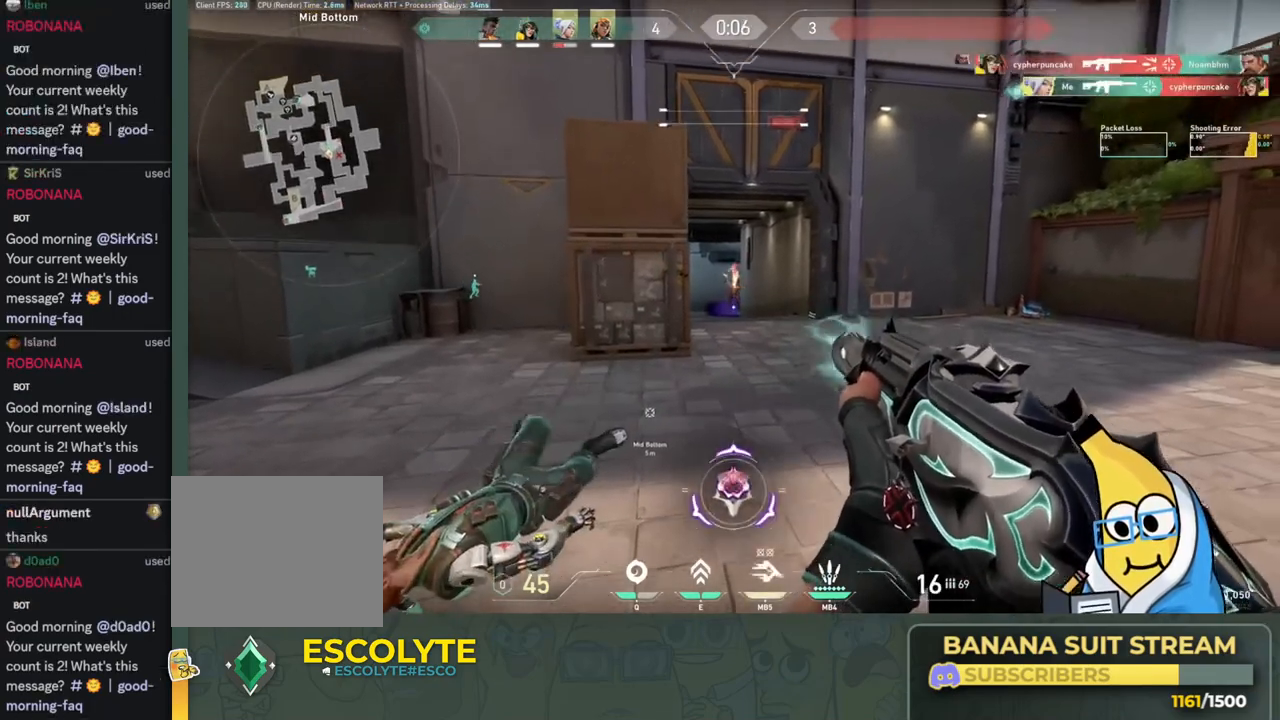
Gameplay with keyboard; each line is a JSON object with the keys held at the frame after it. "events" lists presses ("down") and releases ("up") of "a", "ctrl", "d", "e", "q", "s", "shift", "space" and "w" between this image and that frame as [ms after this image, input, new state], when the widget could be followed in between. No other keys are recorded. Mouse input is not recorded.
{"keys": ["a", "w"], "events": [[50, "a", "down"], [133, "space", "up"], [166, "w", "down"], [450, "ctrl", "up"]]}
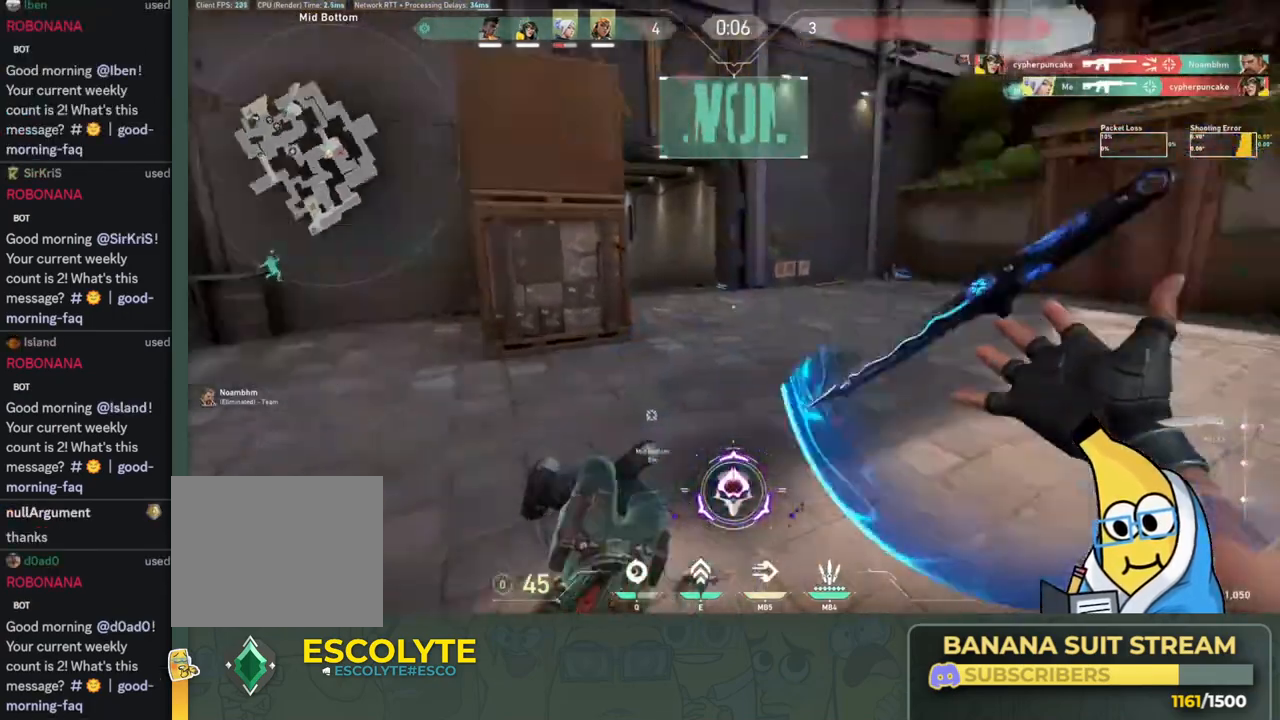
{"keys": ["w"], "events": [[83, "a", "up"]]}
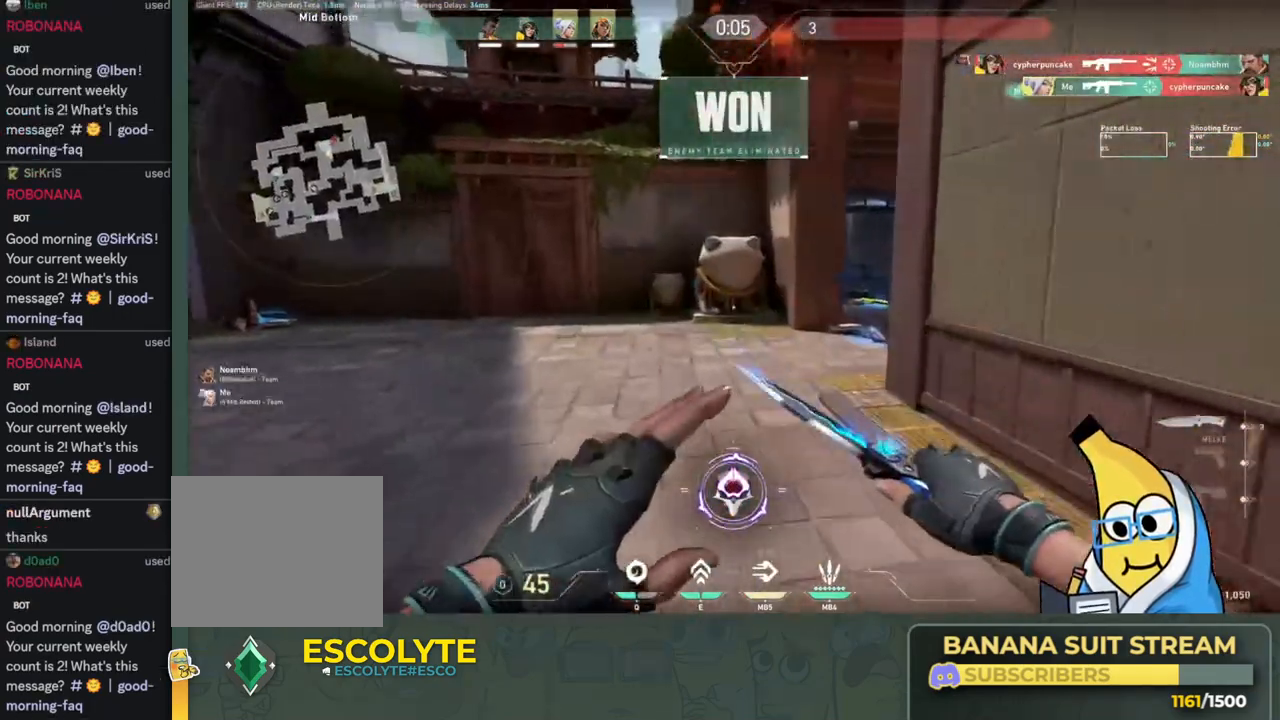
{"keys": ["a", "w"], "events": [[466, "a", "down"]]}
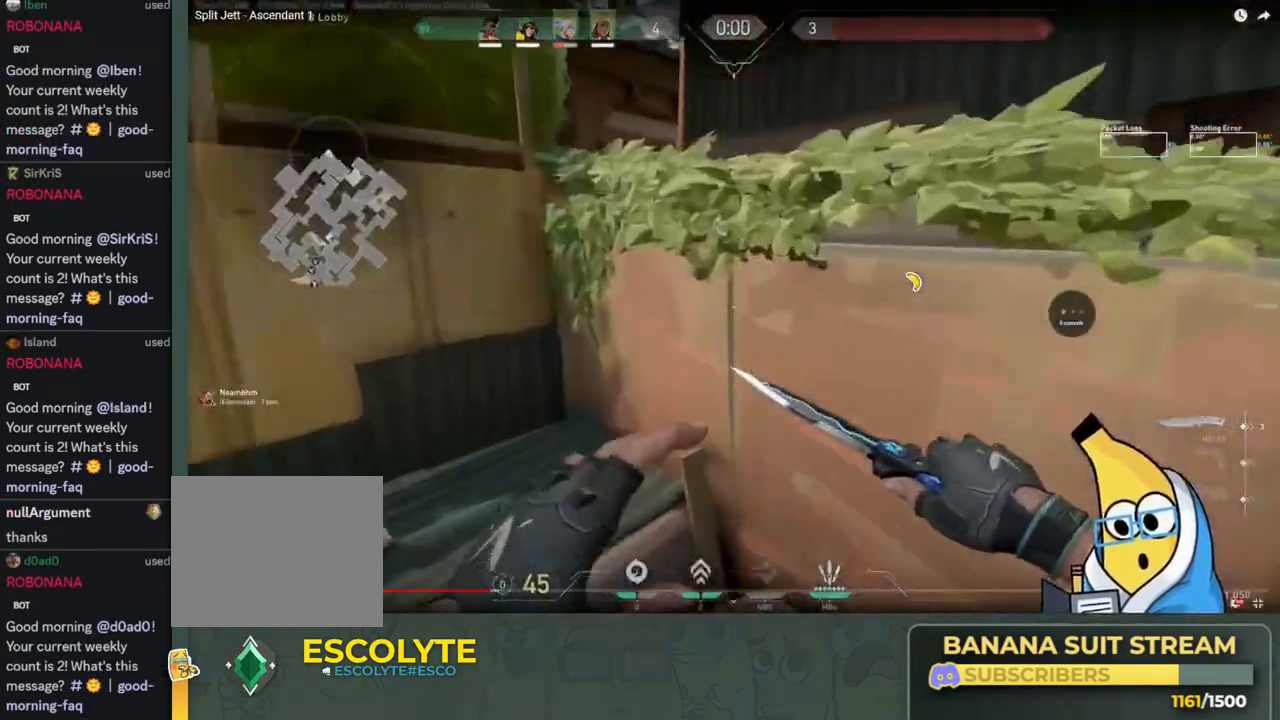
{"keys": ["w"], "events": [[50, "w", "up"], [183, "s", "down"], [266, "a", "up"], [266, "s", "up"], [266, "w", "down"]]}
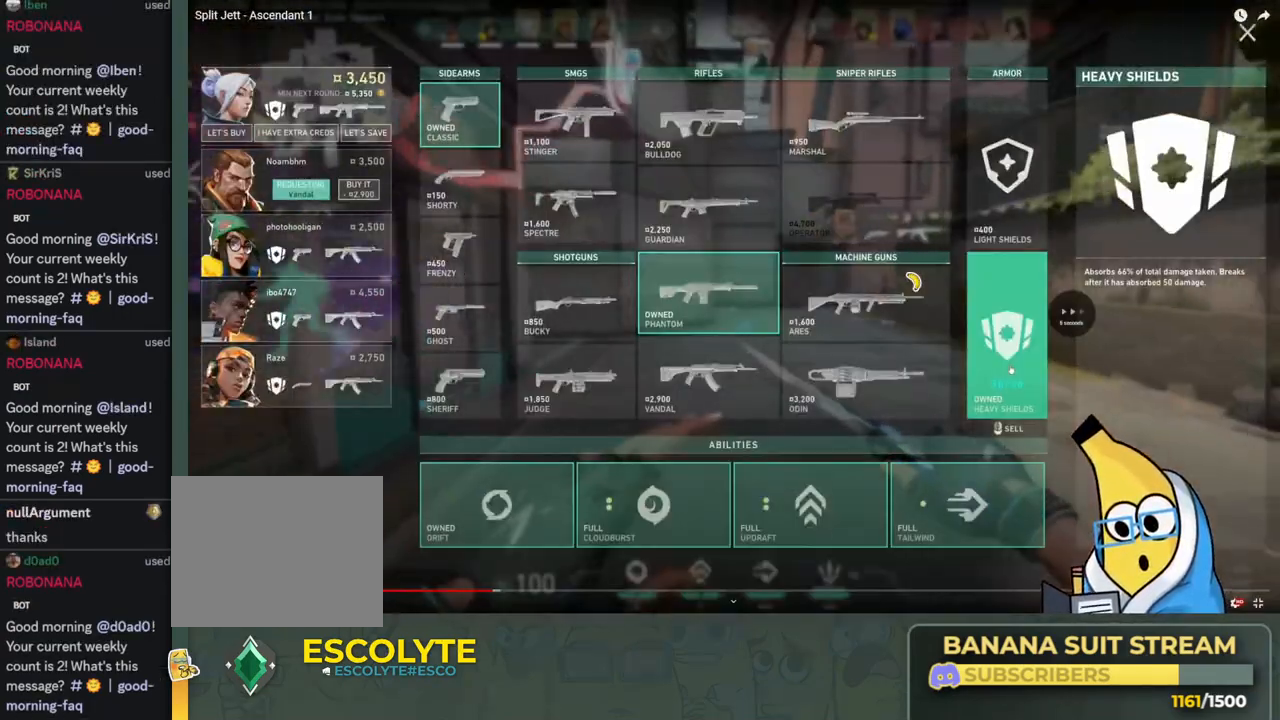
{"keys": ["w"], "events": []}
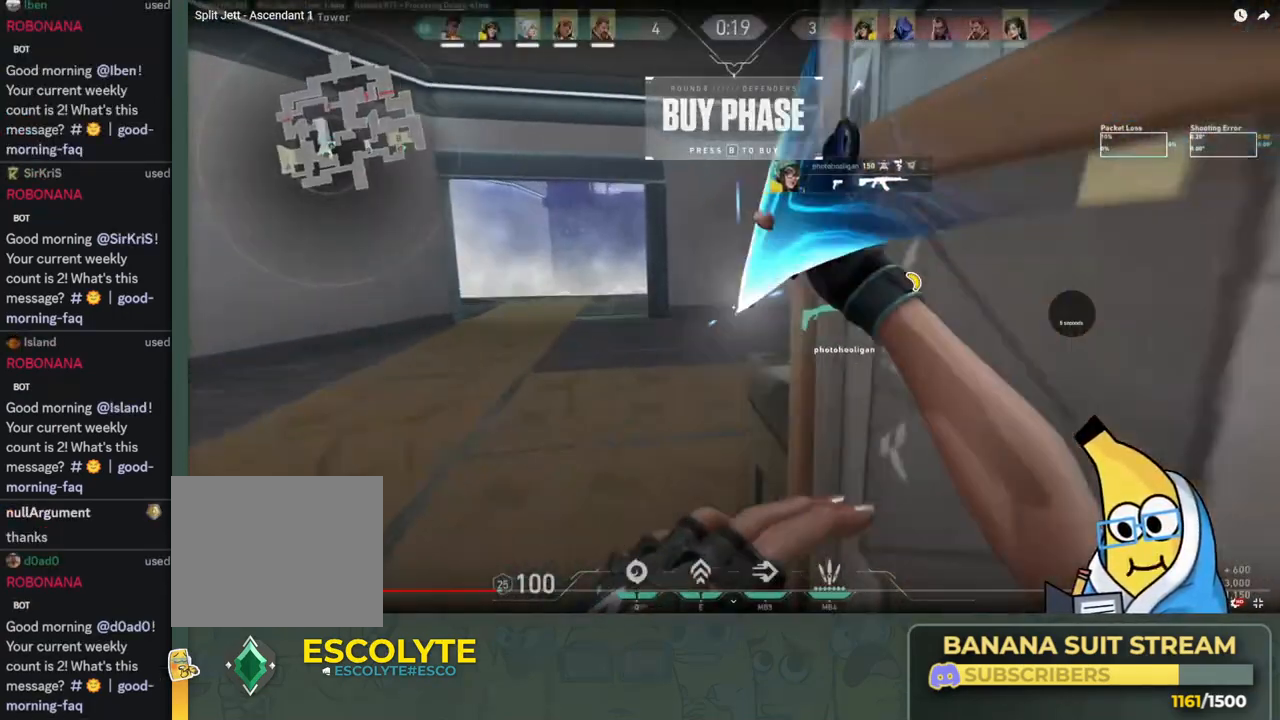
{"keys": [], "events": [[83, "d", "down"], [83, "shift", "down"], [83, "w", "up"], [450, "d", "up"], [450, "shift", "up"]]}
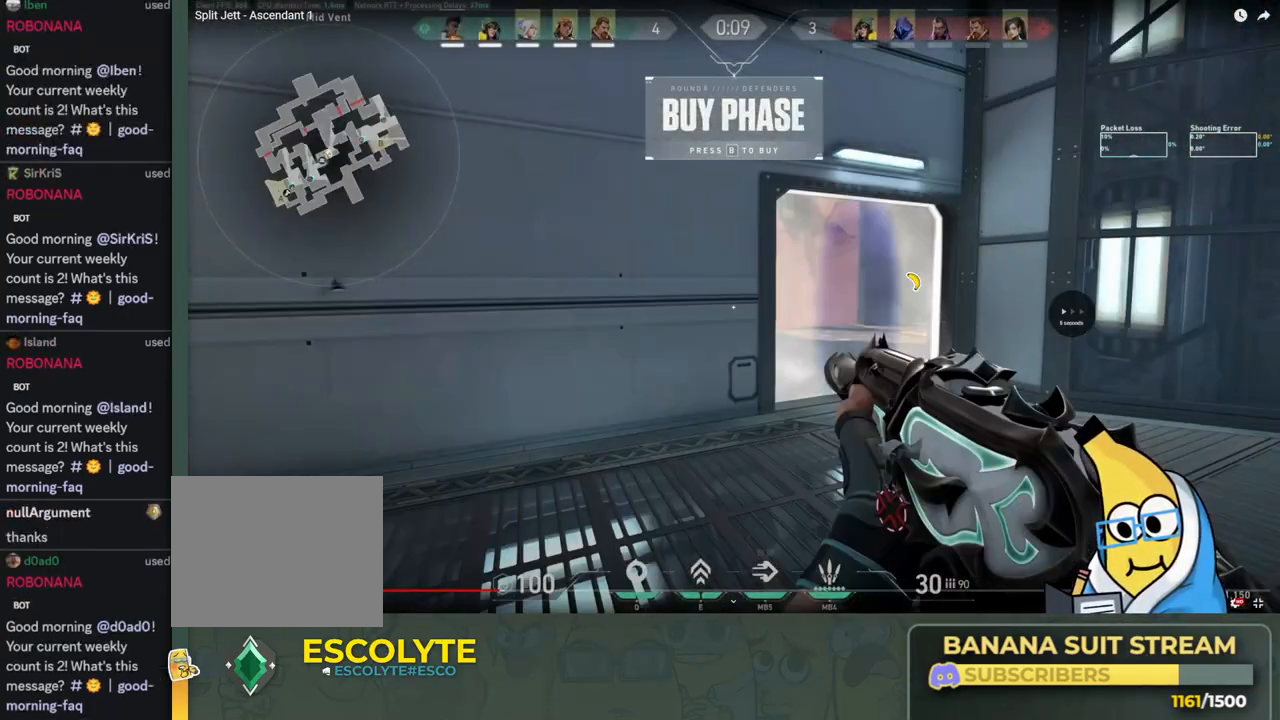
{"keys": ["d", "w"], "events": [[316, "d", "down"], [316, "w", "down"]]}
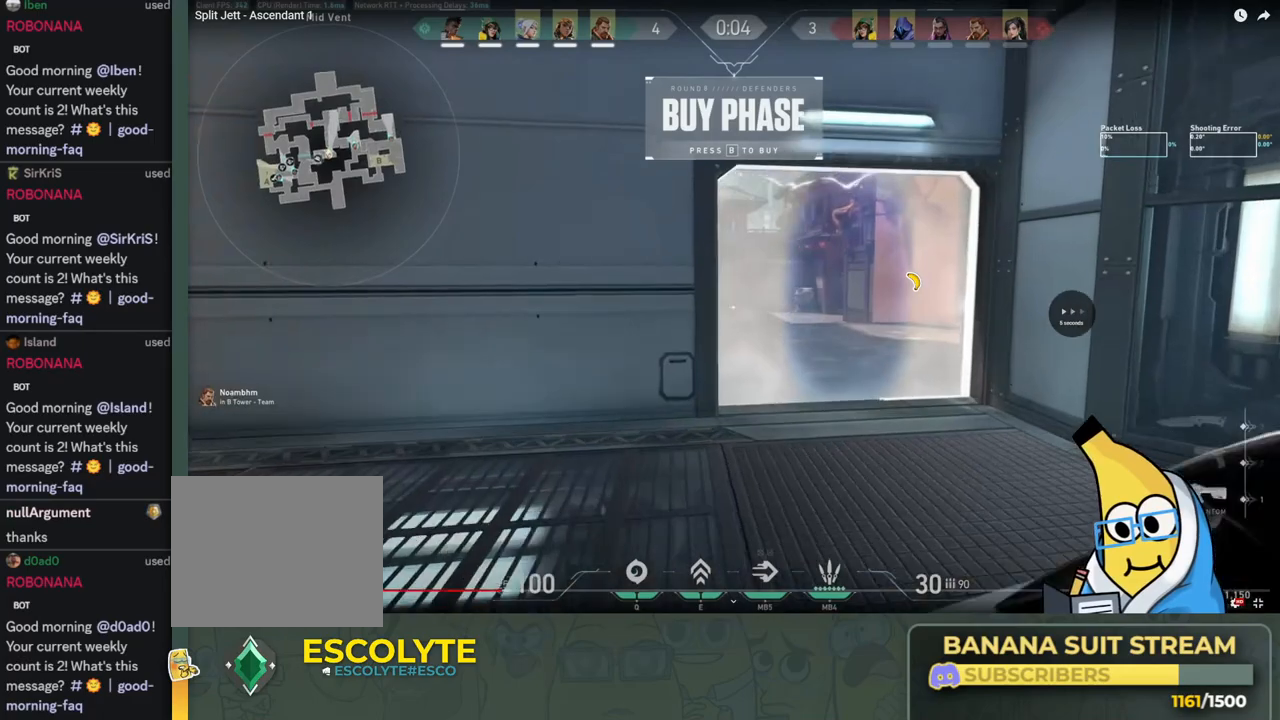
{"keys": ["a", "shift", "w"]}
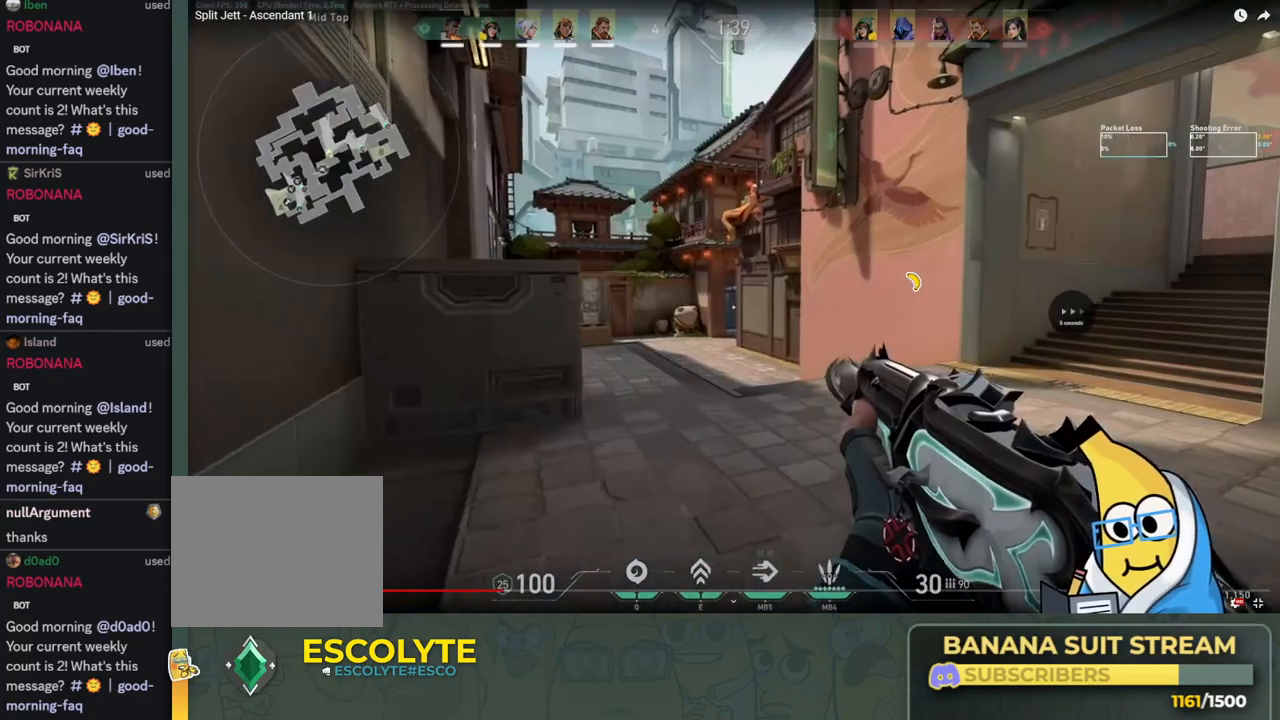
{"keys": ["a", "shift", "w"], "events": []}
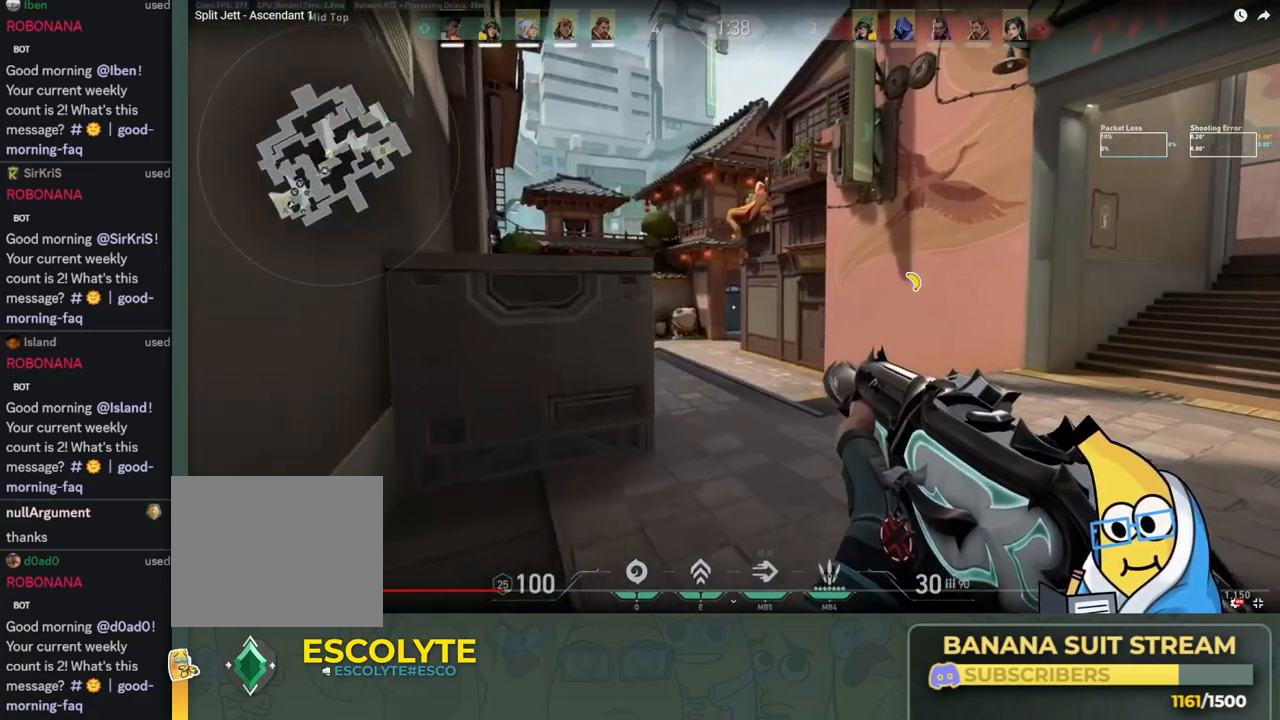
{"keys": ["shift"], "events": [[200, "ctrl", "down"], [300, "w", "up"], [316, "ctrl", "up"], [333, "a", "up"]]}
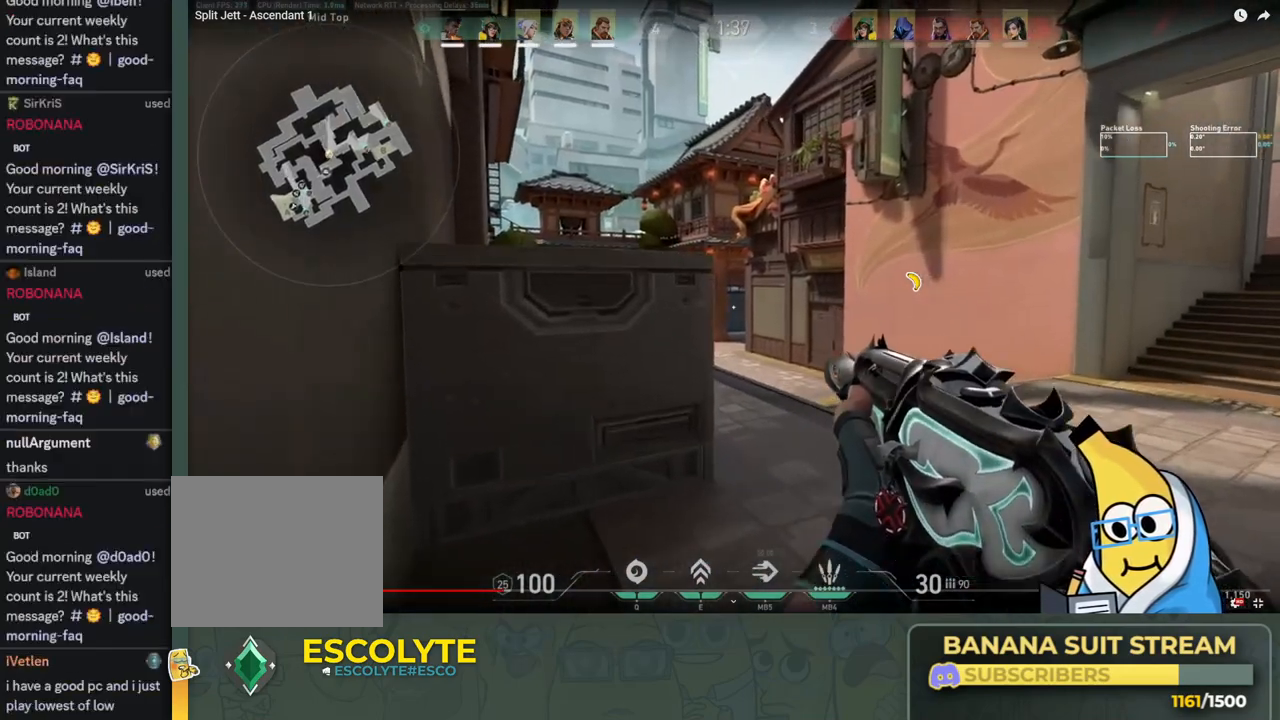
{"keys": [], "events": [[50, "w", "down"], [216, "w", "up"], [500, "shift", "up"]]}
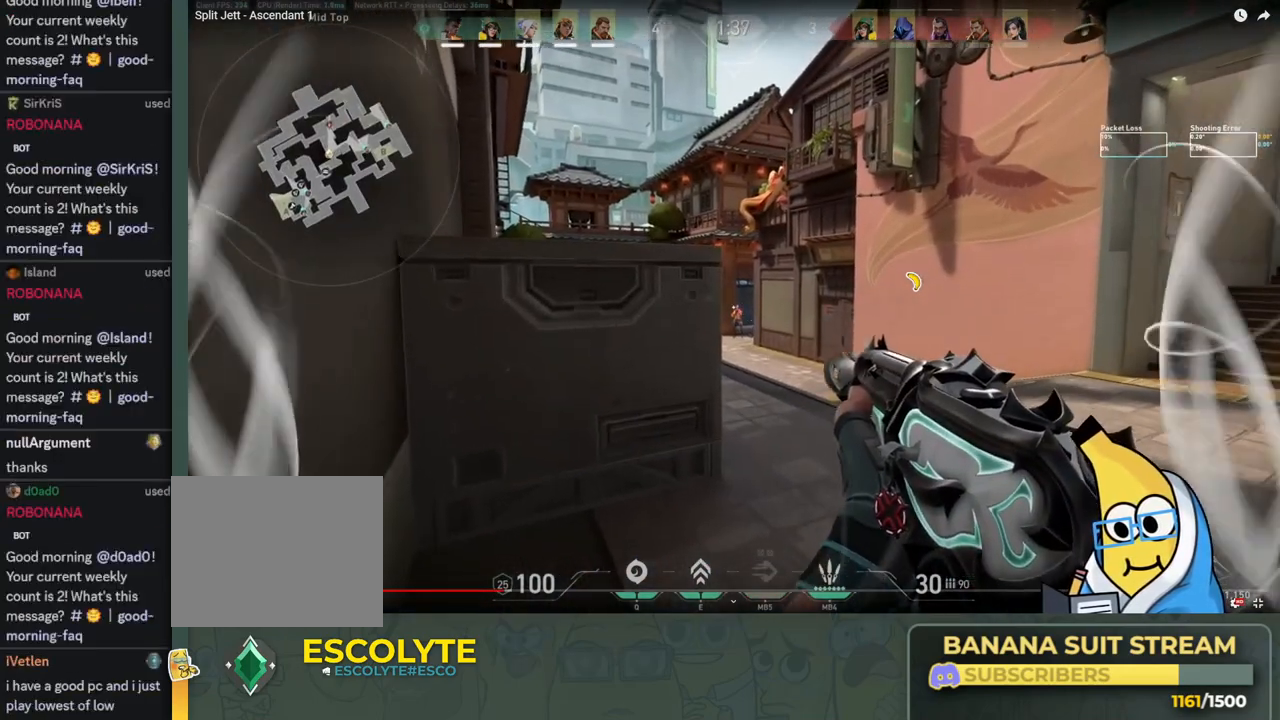
{"keys": [], "events": [[133, "d", "down"], [450, "d", "up"]]}
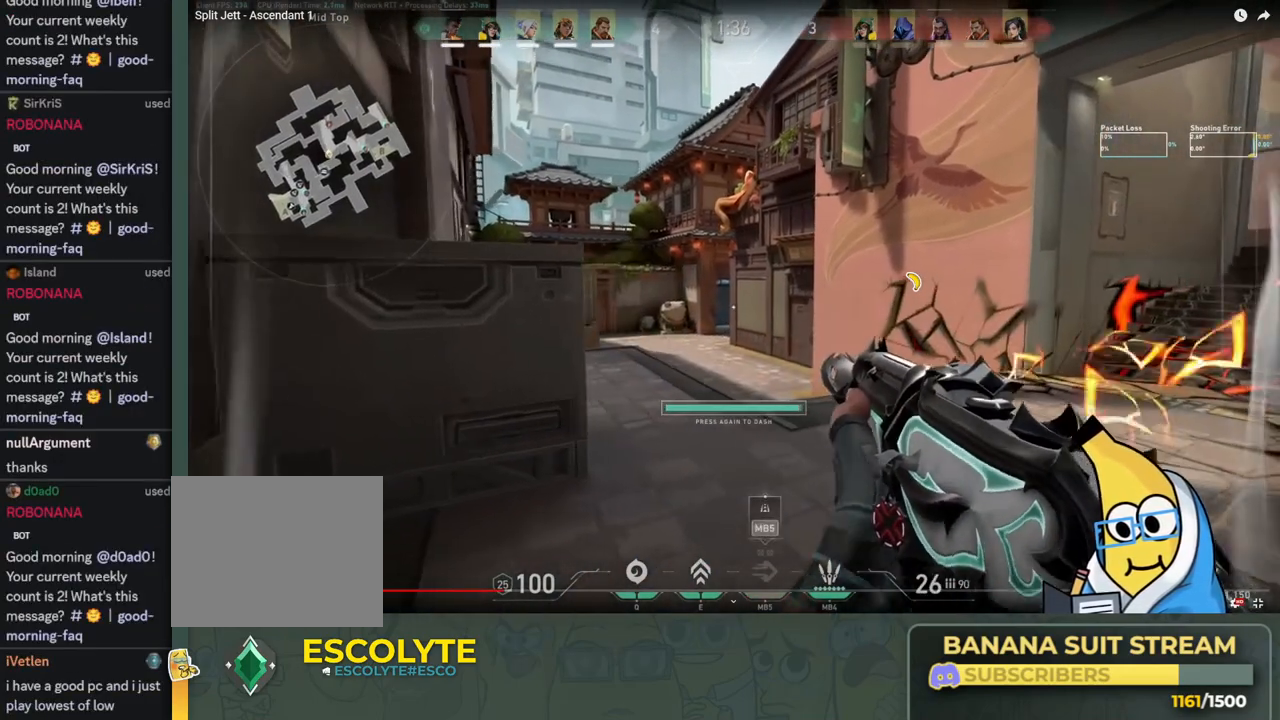
{"keys": ["a", "w"], "events": [[200, "a", "down"], [283, "w", "down"]]}
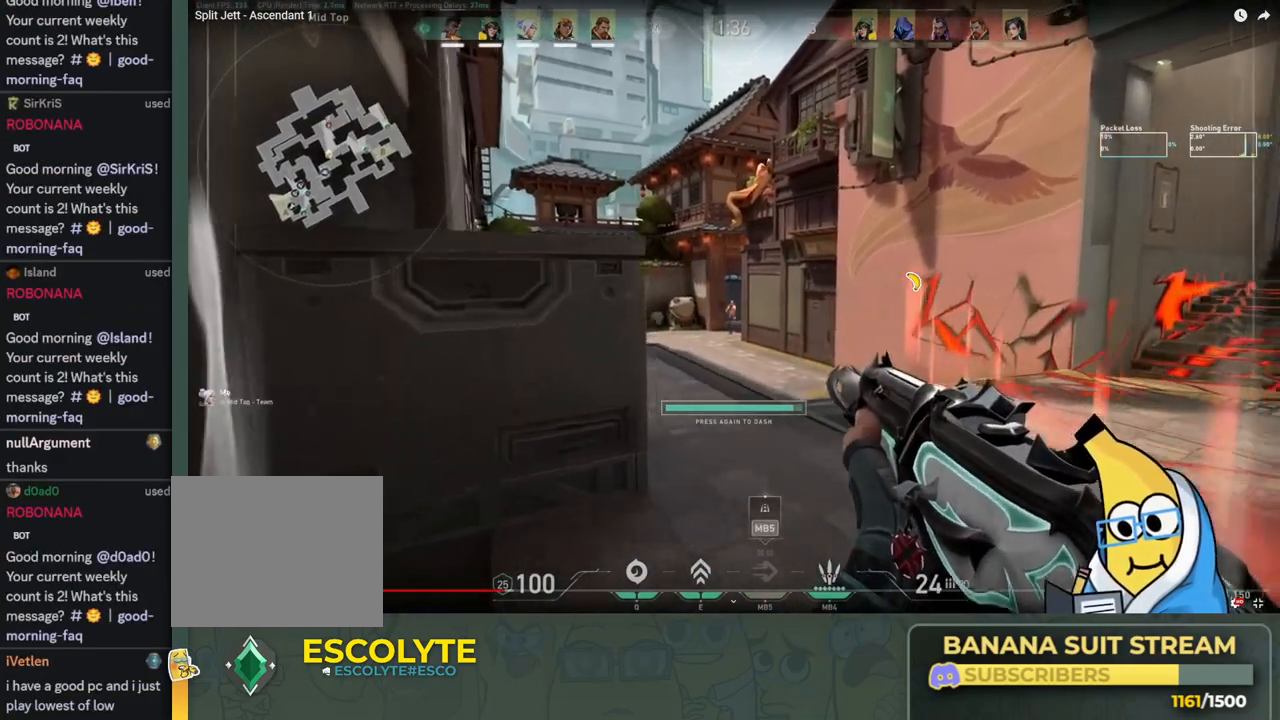
{"keys": ["ctrl"], "events": [[250, "ctrl", "down"], [316, "w", "up"], [333, "ctrl", "up"], [433, "a", "up"], [466, "ctrl", "down"]]}
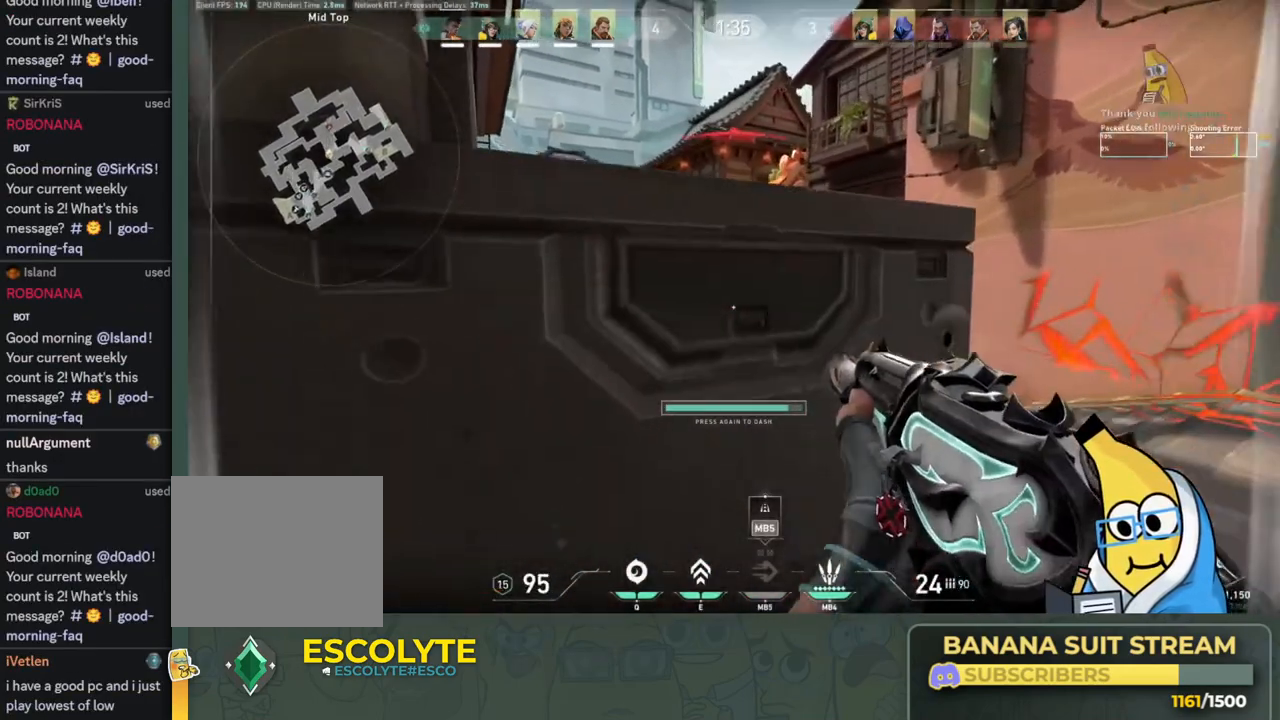
{"keys": ["d"], "events": [[16, "ctrl", "up"], [83, "d", "down"]]}
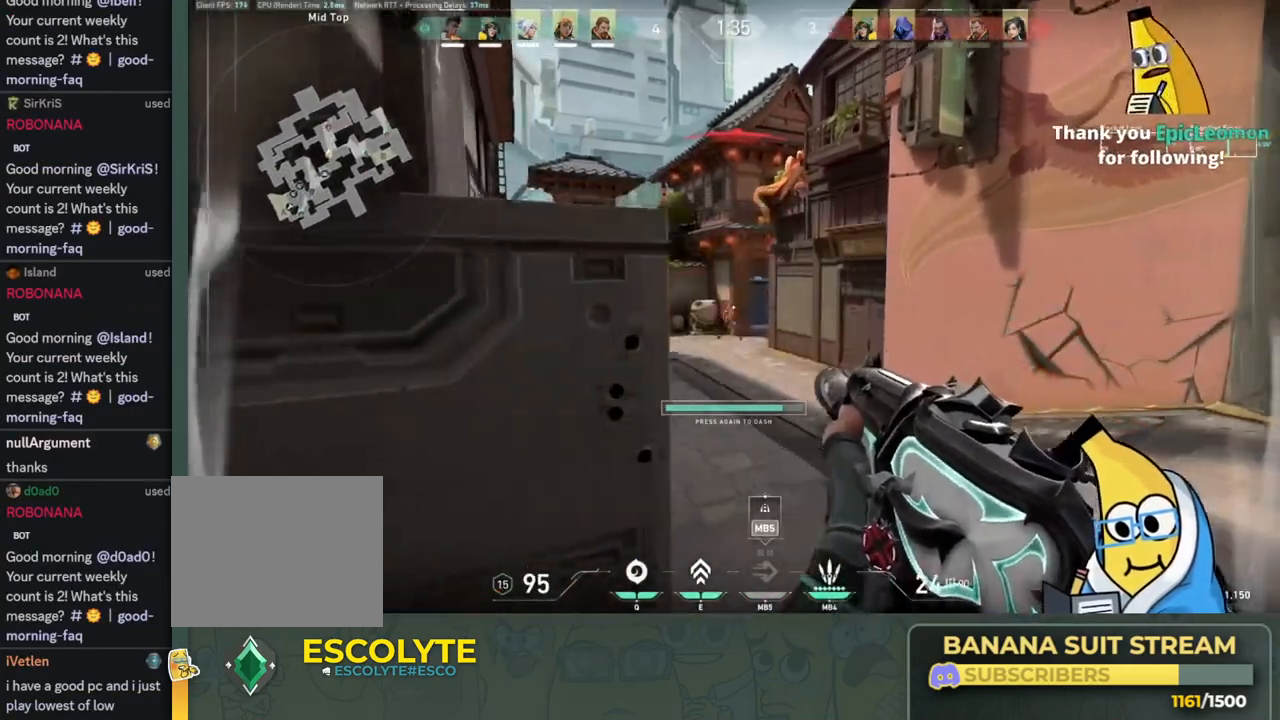
{"keys": ["d"], "events": [[200, "d", "up"], [500, "d", "down"]]}
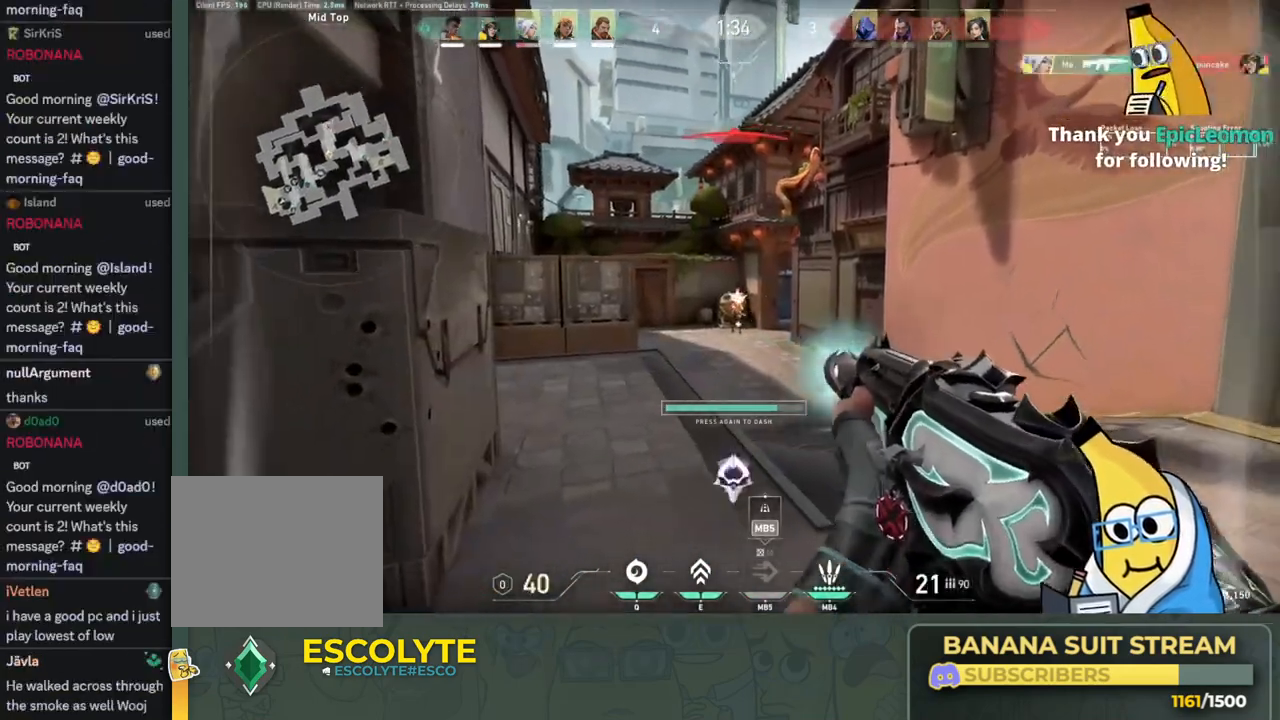
{"keys": ["w"], "events": [[116, "ctrl", "down"], [266, "w", "down"], [316, "d", "up"], [383, "ctrl", "up"]]}
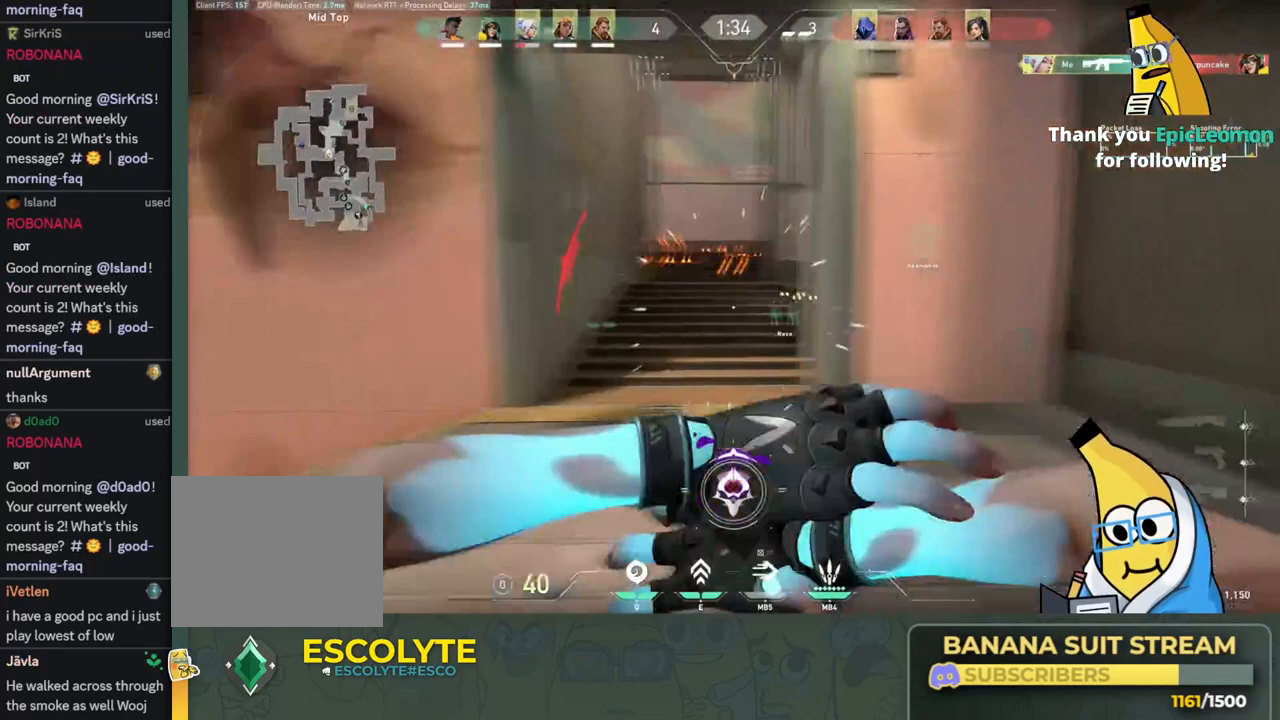
{"keys": ["a"]}
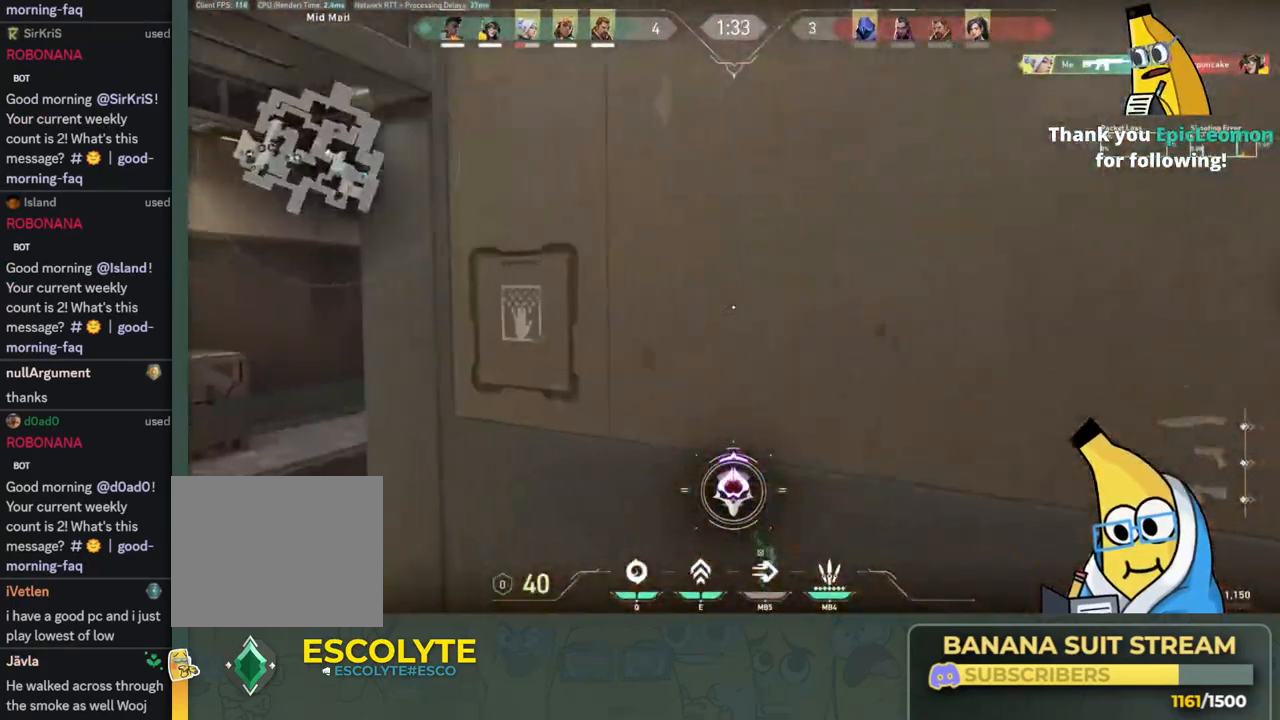
{"keys": ["ctrl"], "events": [[116, "ctrl", "down"], [133, "w", "down"], [400, "w", "up"], [433, "a", "up"]]}
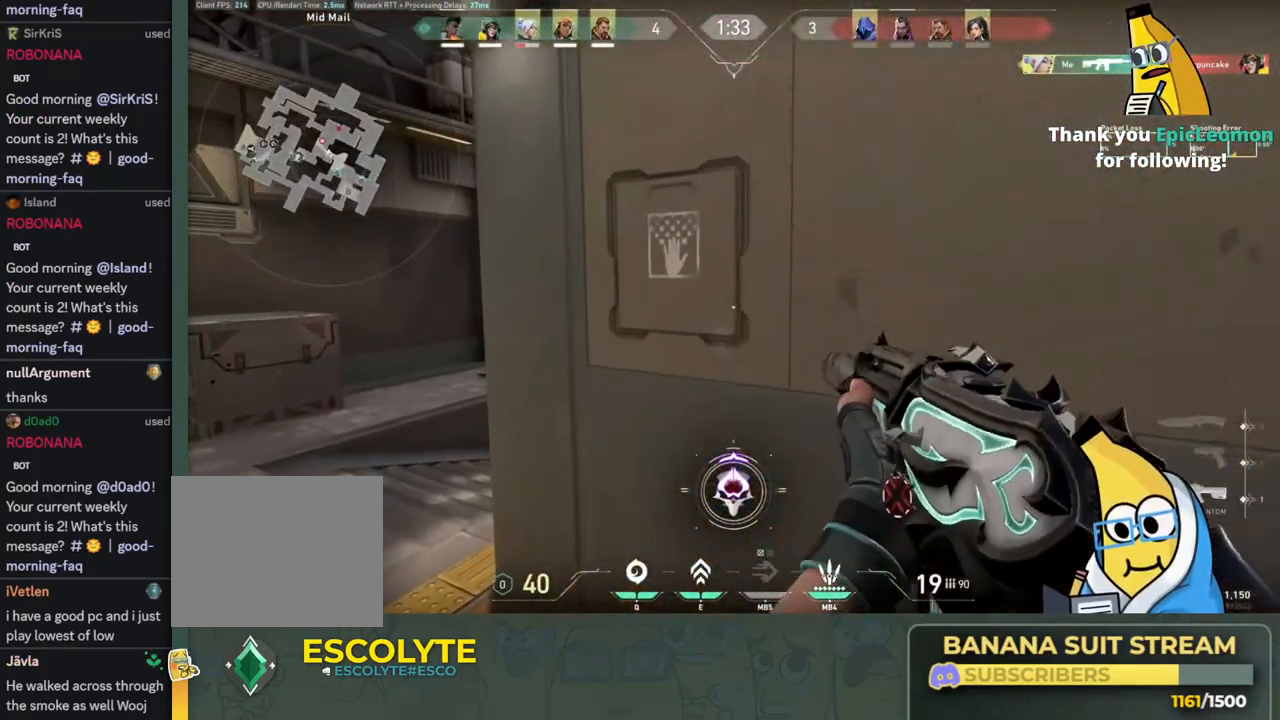
{"keys": ["a", "d", "s"], "events": [[33, "d", "down"], [200, "s", "down"], [283, "a", "down"], [400, "ctrl", "up"]]}
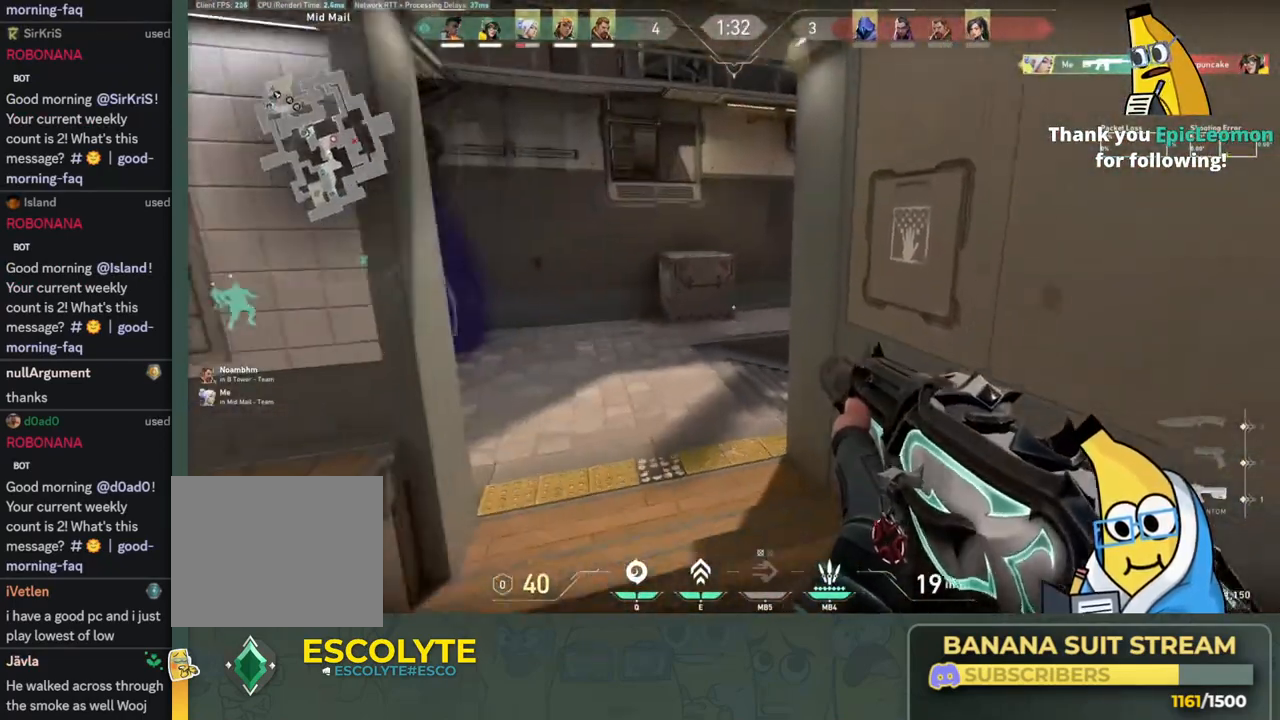
{"keys": ["a"], "events": [[133, "d", "up"], [383, "s", "up"]]}
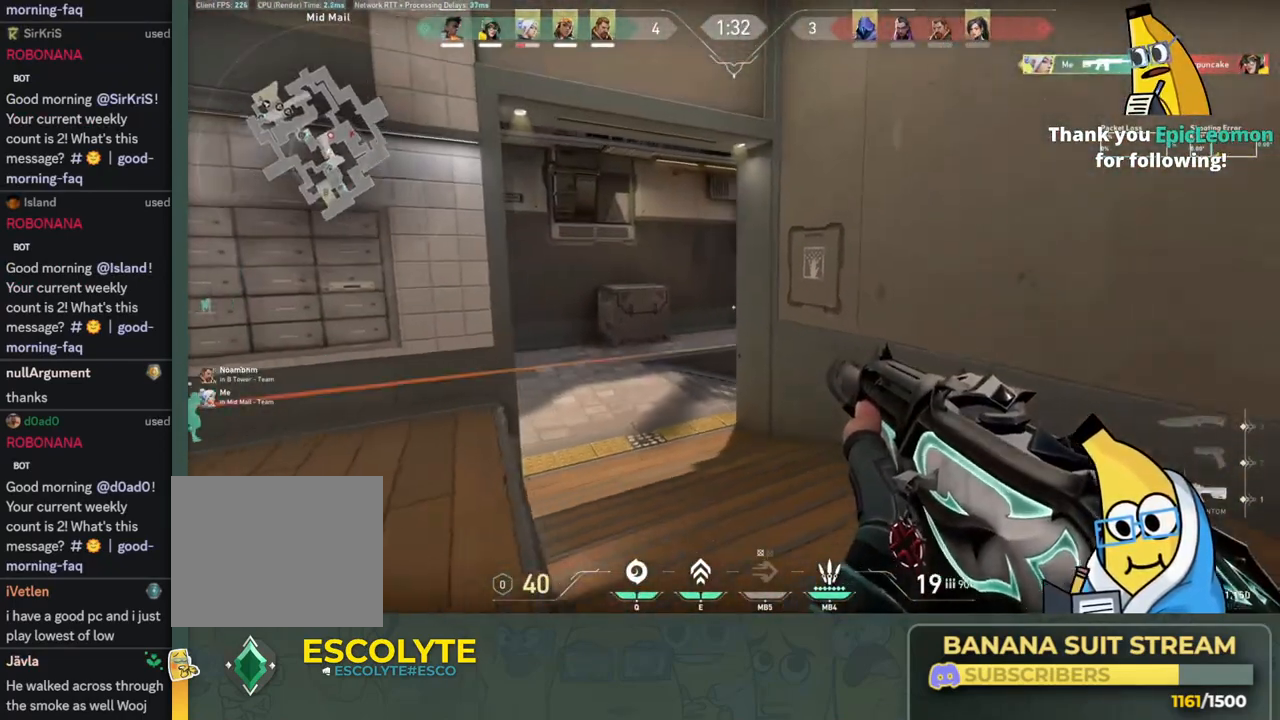
{"keys": ["a"], "events": [[250, "a", "up"], [300, "d", "down"], [416, "d", "up"], [450, "a", "down"]]}
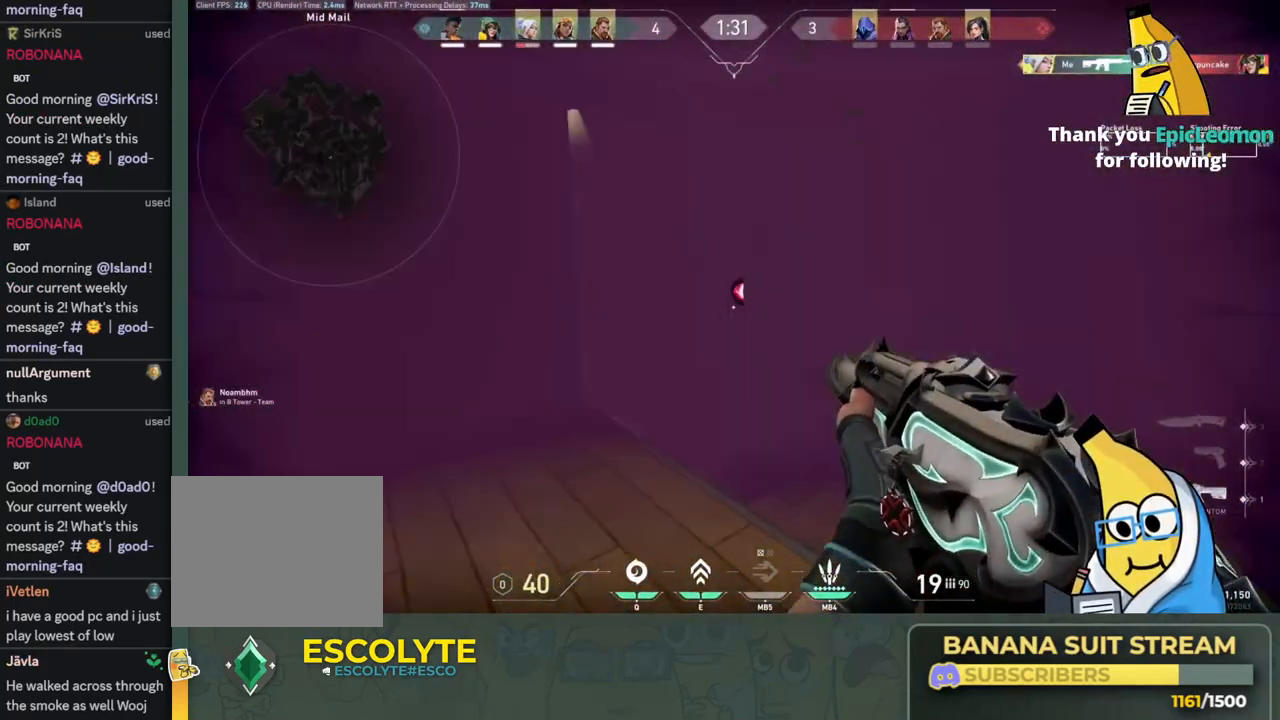
{"keys": ["d"], "events": [[133, "a", "up"], [150, "d", "down"]]}
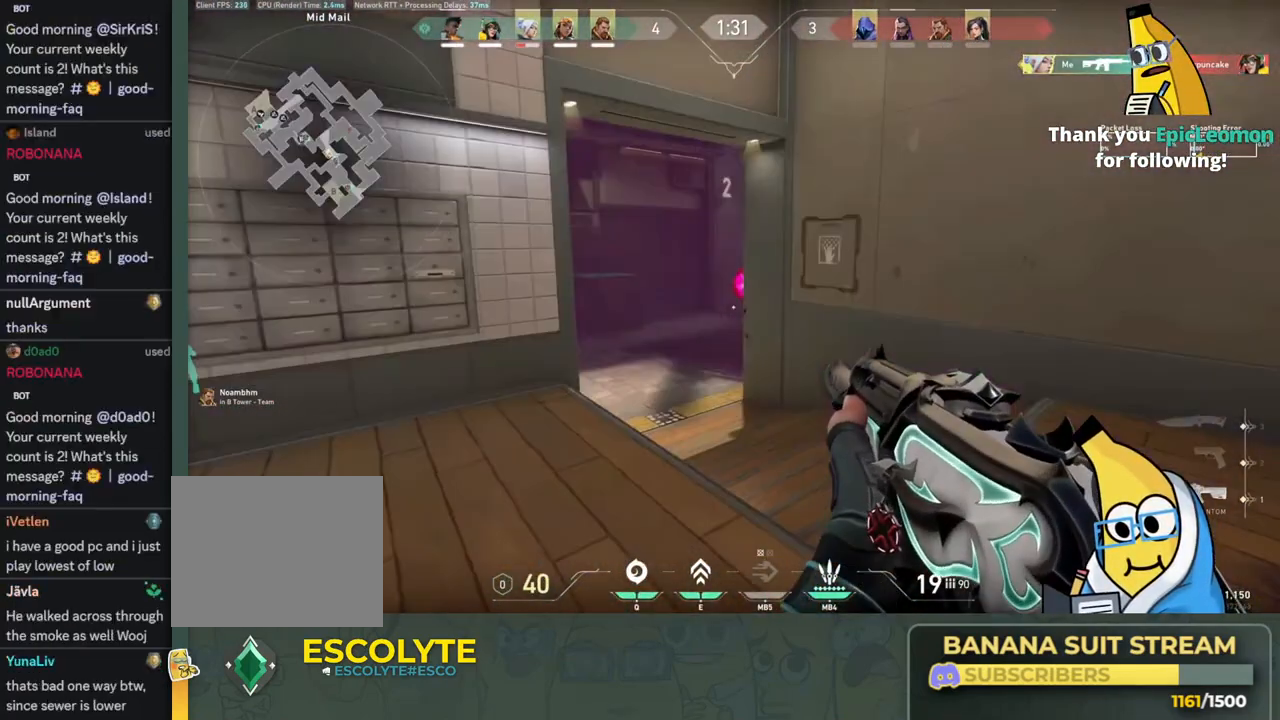
{"keys": ["a"], "events": [[116, "d", "up"], [200, "a", "down"]]}
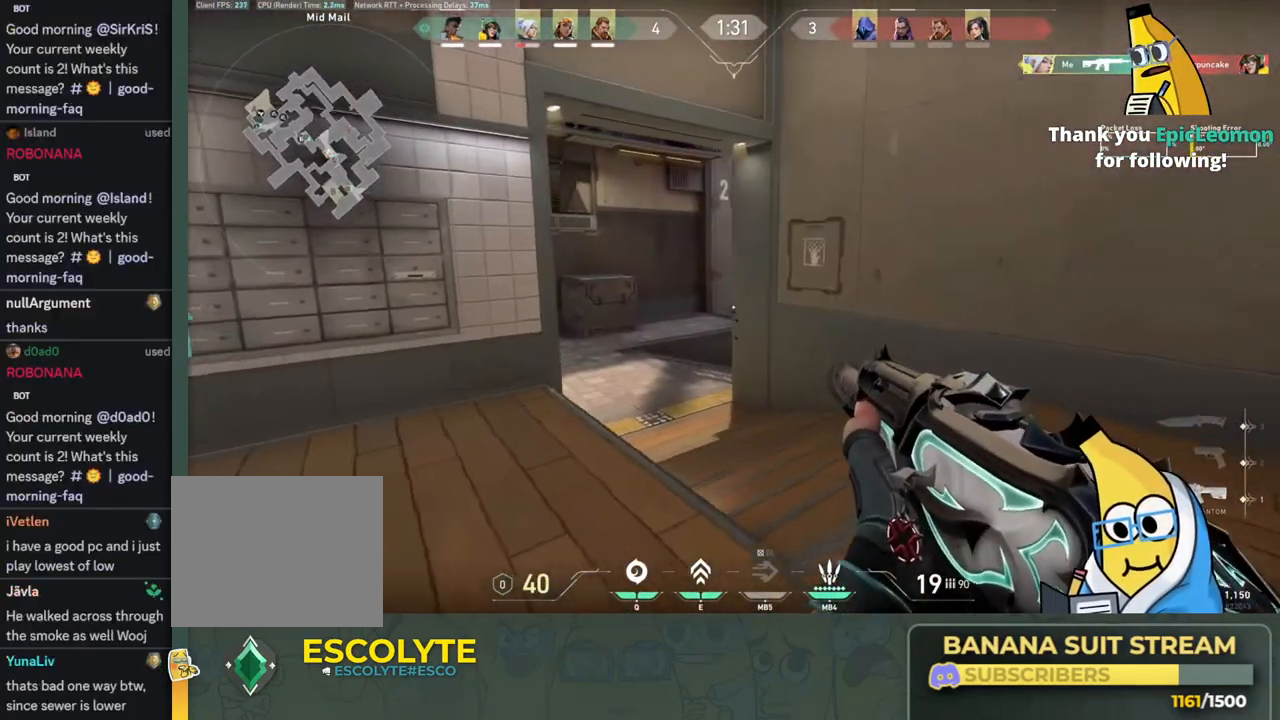
{"keys": ["a"], "events": [[83, "a", "up"], [283, "a", "down"], [316, "w", "down"], [450, "w", "up"]]}
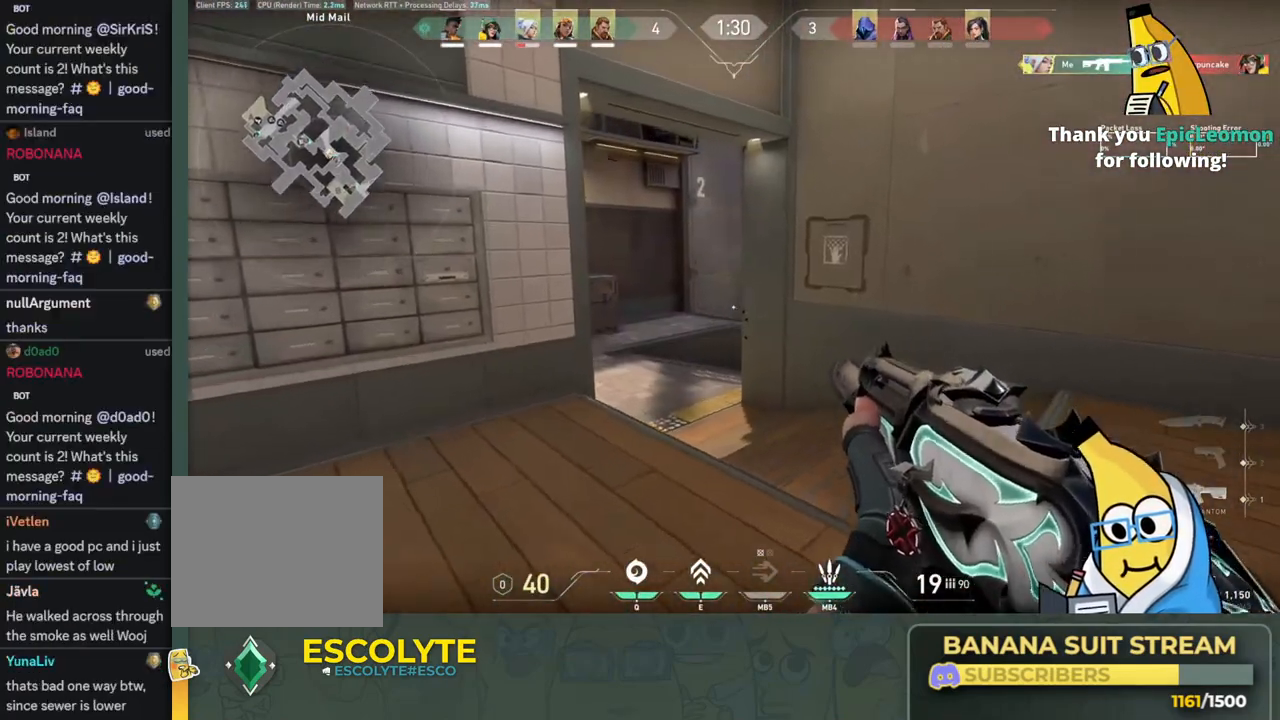
{"keys": [], "events": [[16, "a", "up"], [166, "a", "down"], [416, "a", "up"]]}